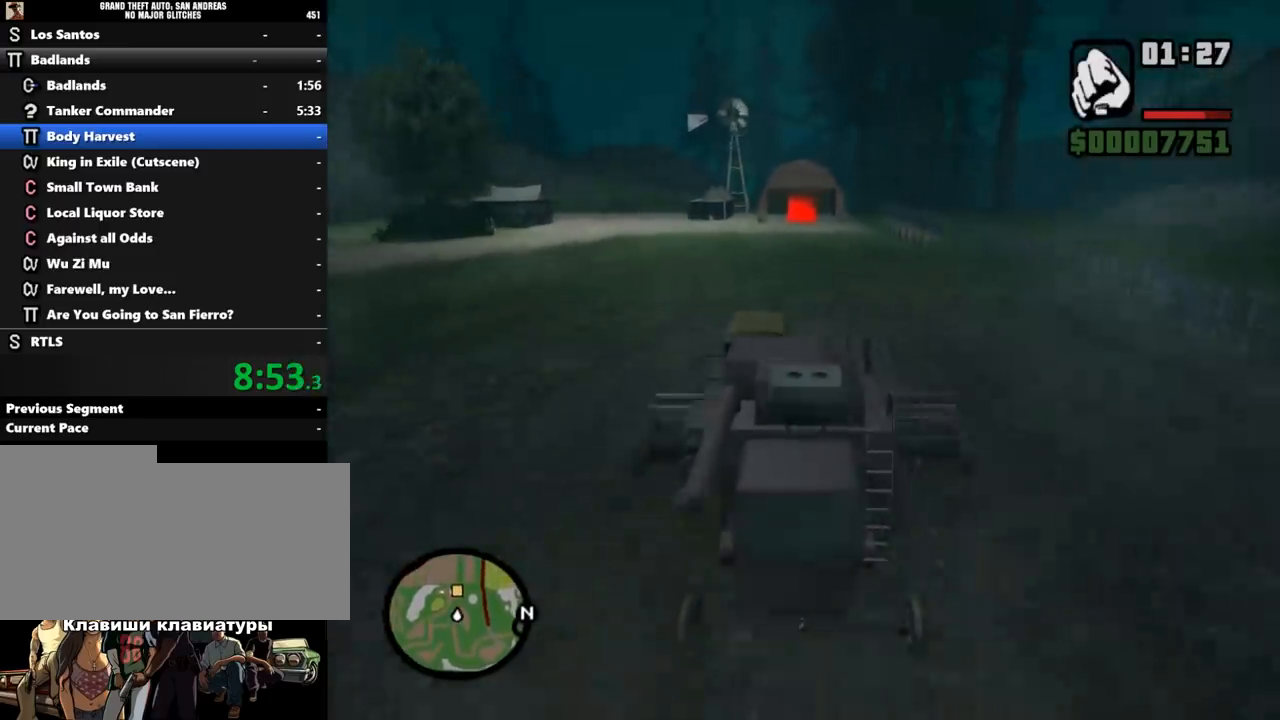
Gameplay with keyboard and mouse; each line is a JSON object with the keys and mouse buttons held at the frame after it. "events" lists presses ("down") and releases ("up") of ".", "/", "0", "1", "2", "3", "4", "5", "6", "7", "8", "9", "a", "alt_l", "alt_r", "b", "backslash", "backspace", "c", "caps_lock", "comma", "ctrl_l", "ctrl_r", "d", "down", "e", "equals", "escape", "f", "f1", "f10", "f11", "f12", "f2", "f3", "f4", "f5", "f6", "f7", "f8", "f9", "g", "h", "i", "j", "k", "l", "lbracket", "left", "m", "minus", "n", "o", "p", "q", "quote", "r", "rbracket", "return", "right", "s", "semicolon", "shift_l", "shift_r", "space", "super", "t", "tab", "tilde", "u", "up", "v", "w", "x", "y", "z", "mouse_left", "mouse_middle", "mouse_right", "mouse_wheel_up" and "mouse_wheel_down" between this image and that frame as [ms after this image, input, new state], when the widget could be followed in between. "mouse_left", "mouse_middle", "mouse_right", "mouse_wheel_up", "mouse_wheel_down" = the "left", "middle", "right", "wheel_up", "wheel_down" buttons of the "mouse" list. No other keys are recorded. Mouse movement is not recorded.
{"keys": ["w"], "mouse": [], "events": []}
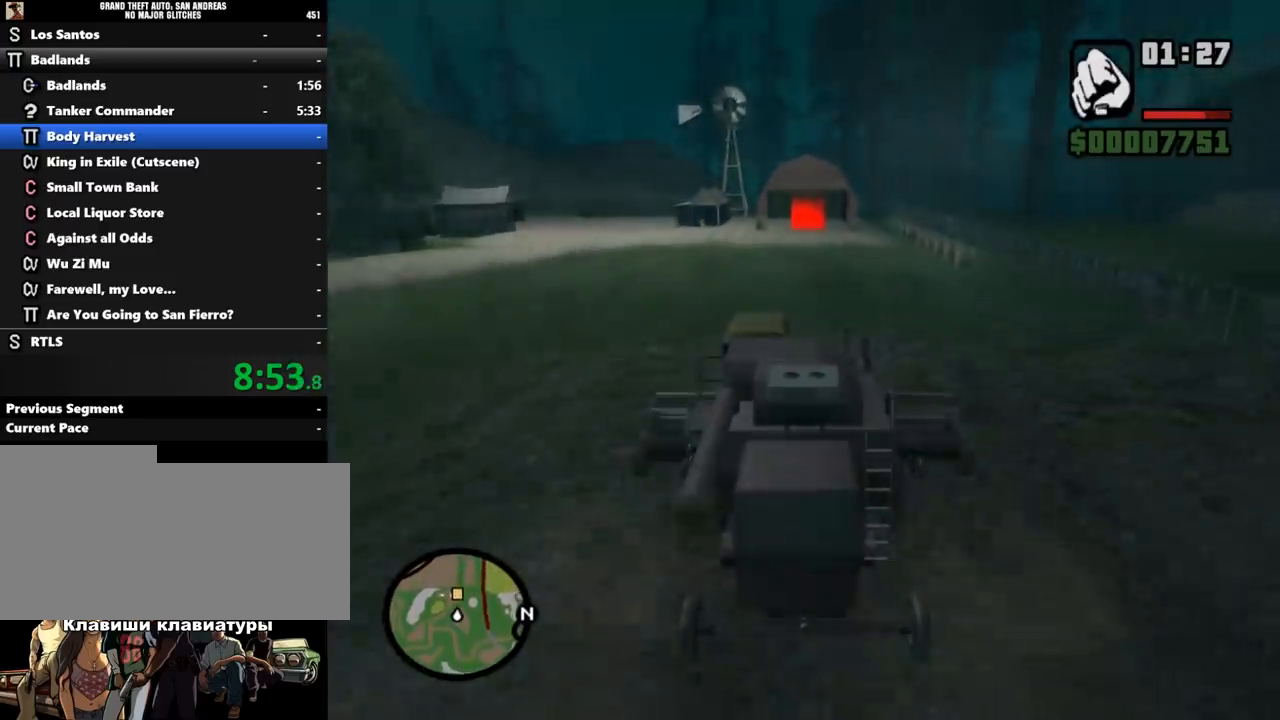
{"keys": ["w"], "mouse": [], "events": []}
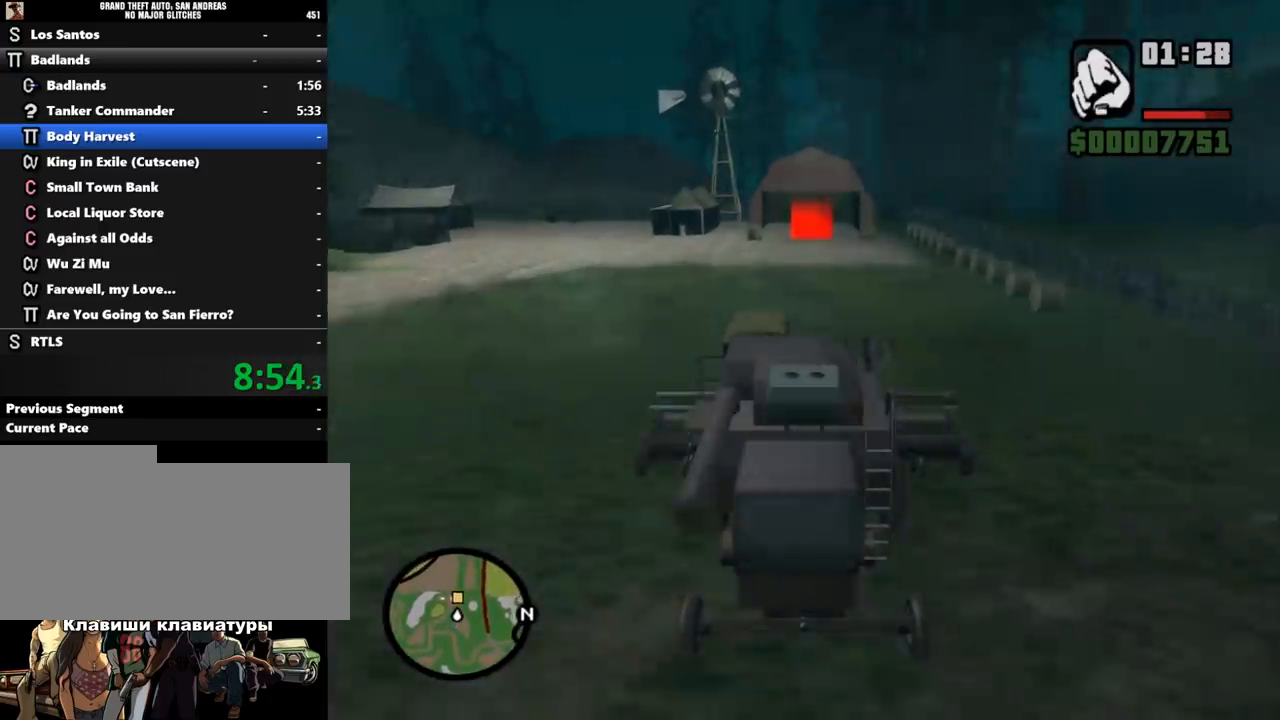
{"keys": ["d", "w"], "mouse": [], "events": [[500, "d", "down"]]}
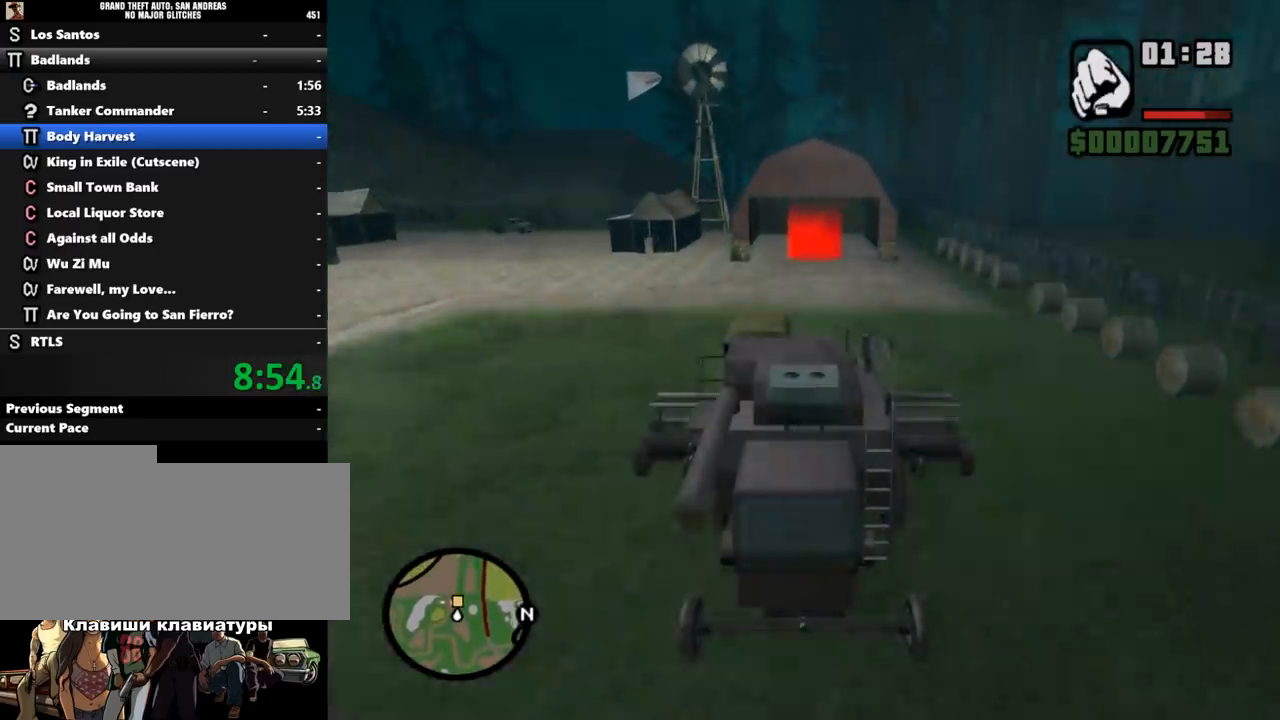
{"keys": ["w"], "mouse": [], "events": [[100, "d", "up"]]}
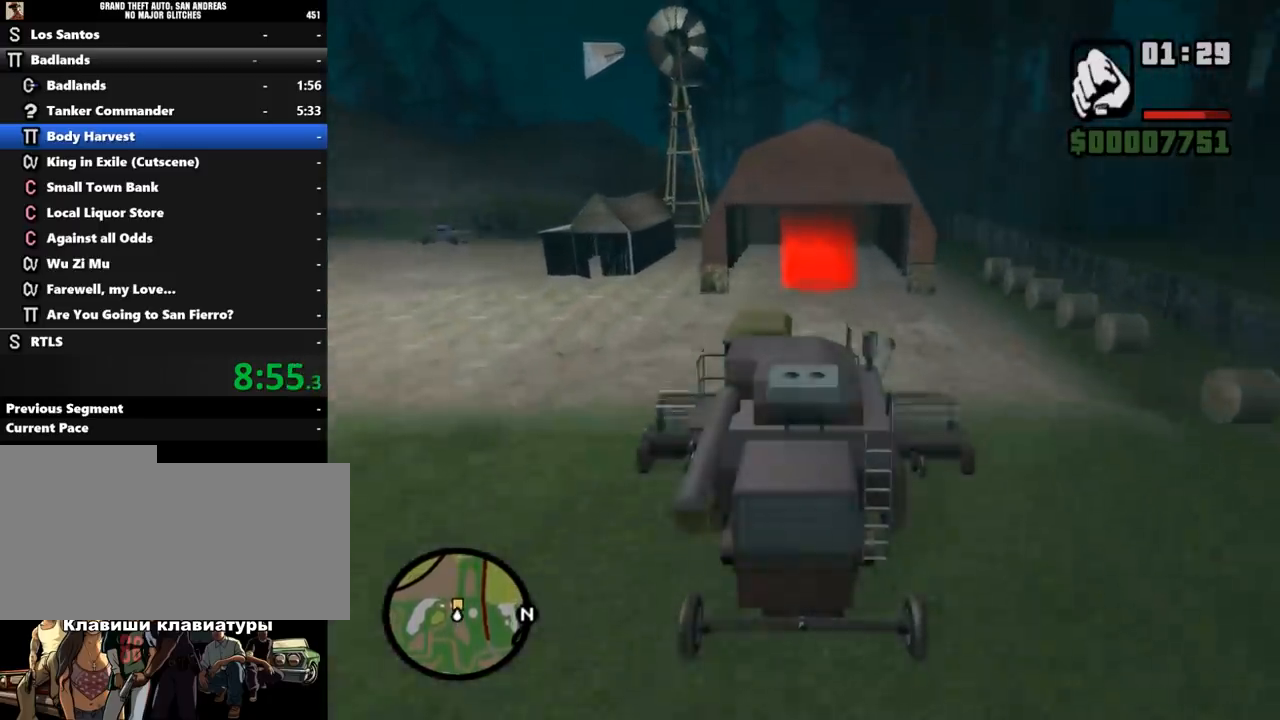
{"keys": ["w"], "mouse": [], "events": []}
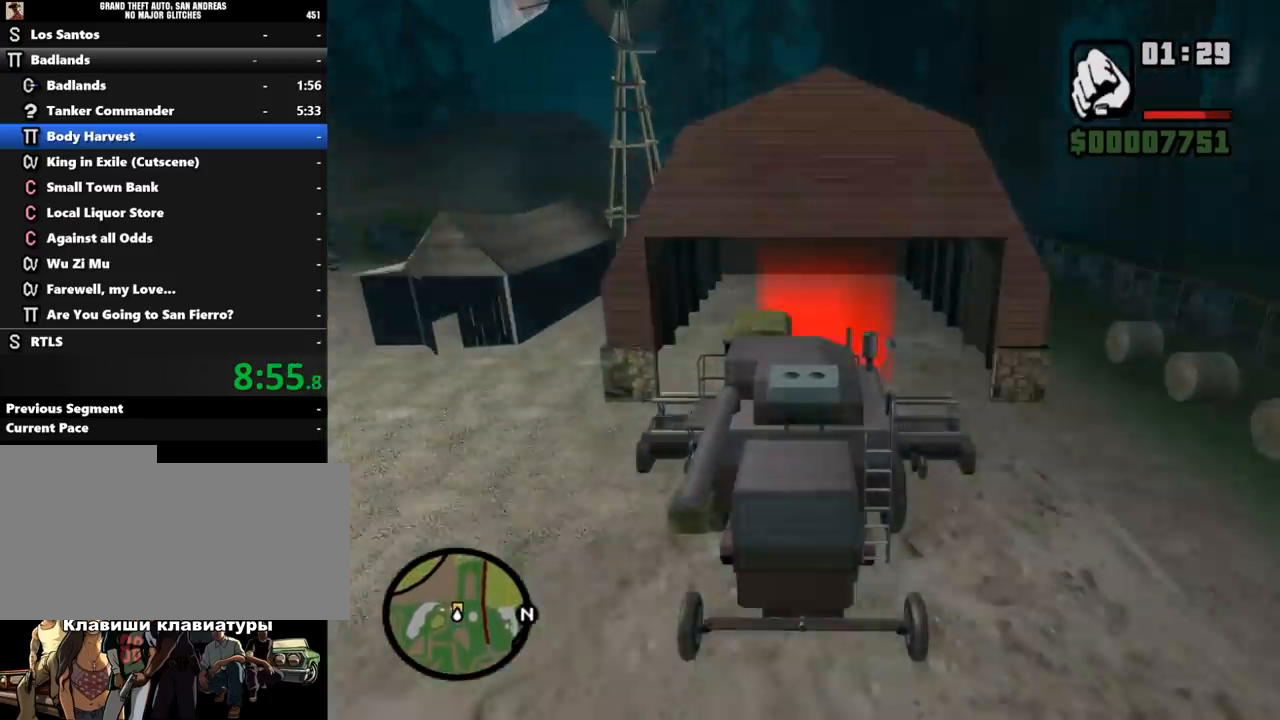
{"keys": ["w"], "mouse": [], "events": []}
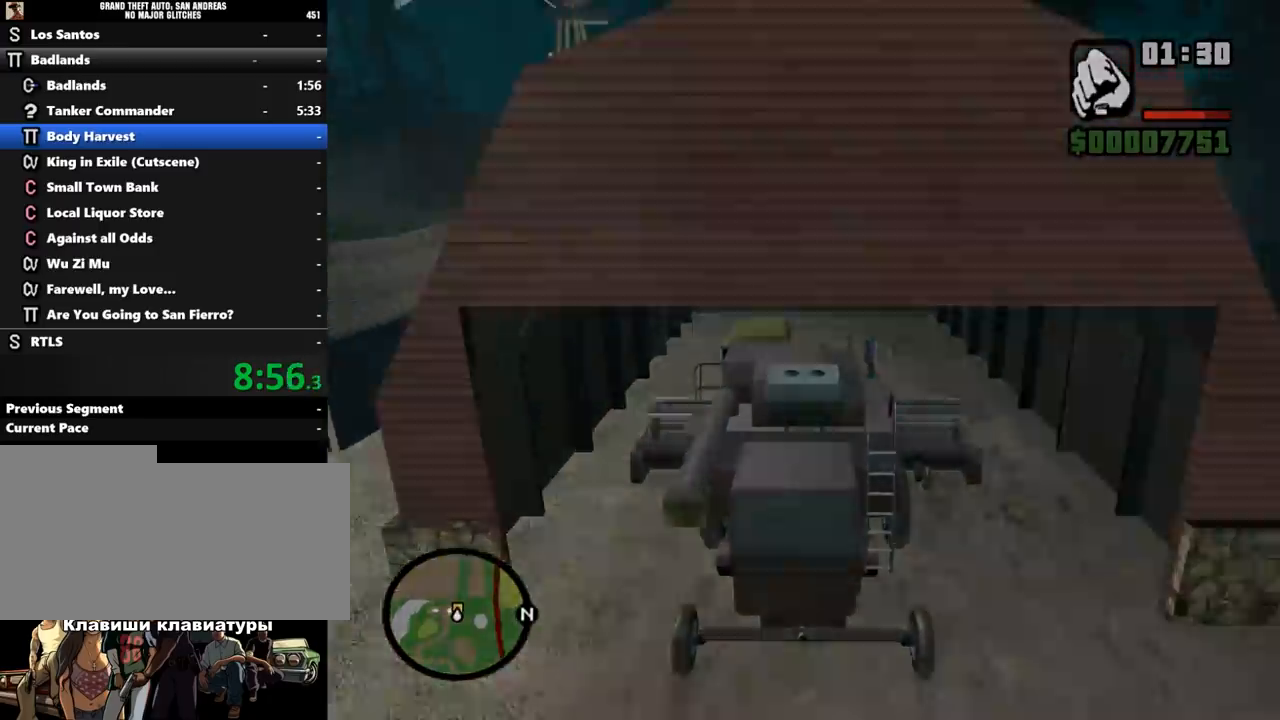
{"keys": ["shift_l"], "mouse": [], "events": [[100, "shift_l", "down"], [100, "w", "up"], [200, "shift_l", "up"], [233, "shift_l", "down"], [400, "shift_l", "up"], [467, "shift_l", "down"]]}
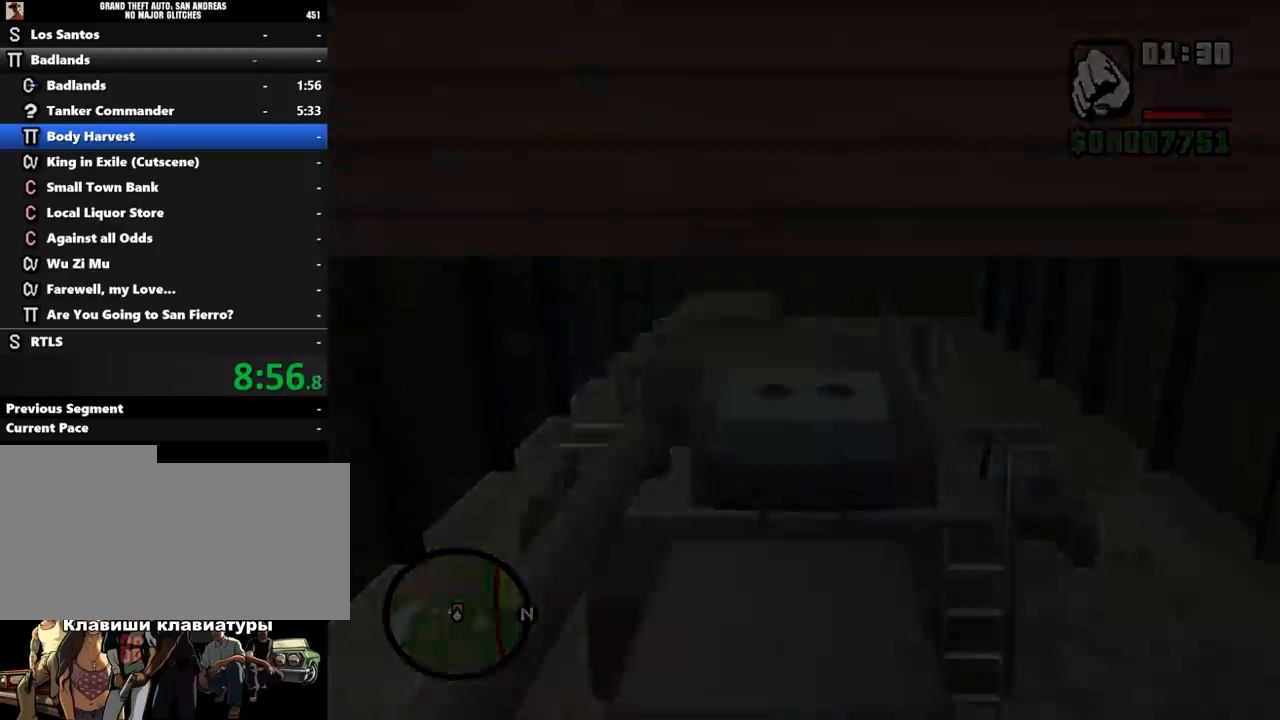
{"keys": [], "mouse": [], "events": [[33, "shift_l", "up"], [100, "shift_l", "down"], [200, "shift_l", "up"], [267, "shift_l", "down"], [333, "shift_l", "up"], [433, "shift_l", "down"], [500, "shift_l", "up"]]}
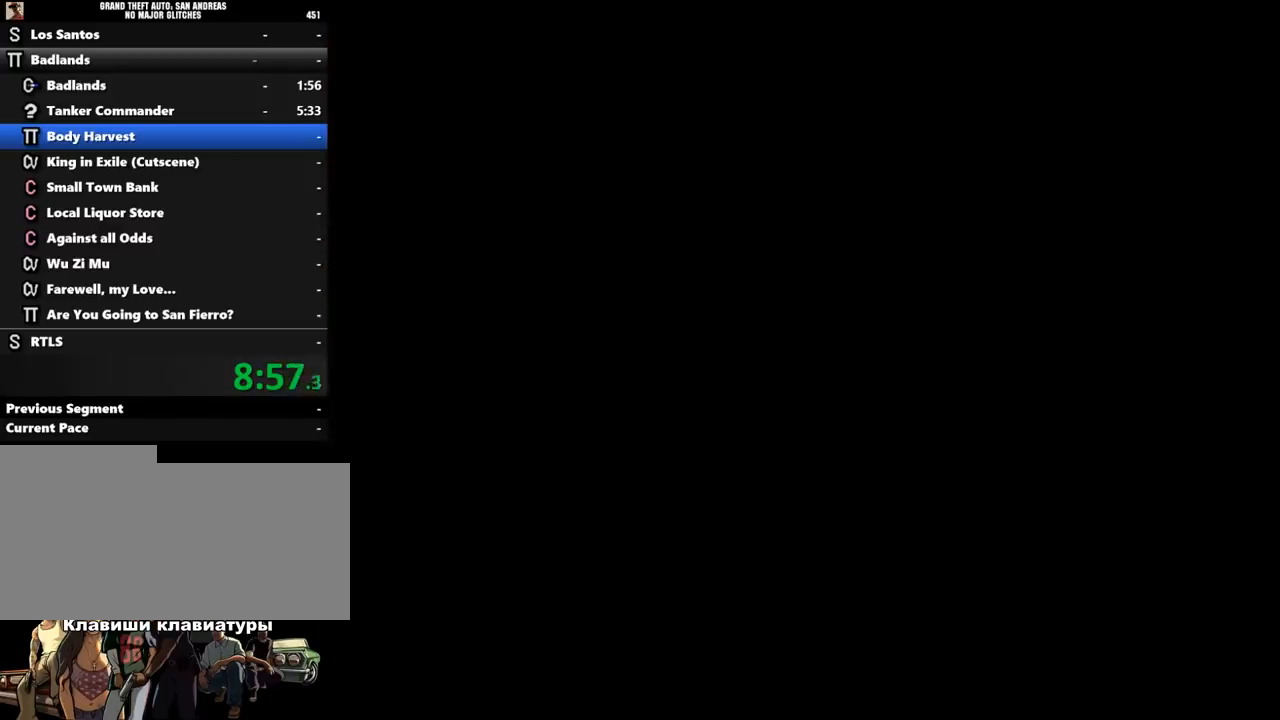
{"keys": [], "mouse": [], "events": [[100, "shift_l", "down"], [167, "shift_l", "up"], [233, "shift_l", "down"], [300, "shift_l", "up"], [400, "shift_l", "down"], [467, "shift_l", "up"]]}
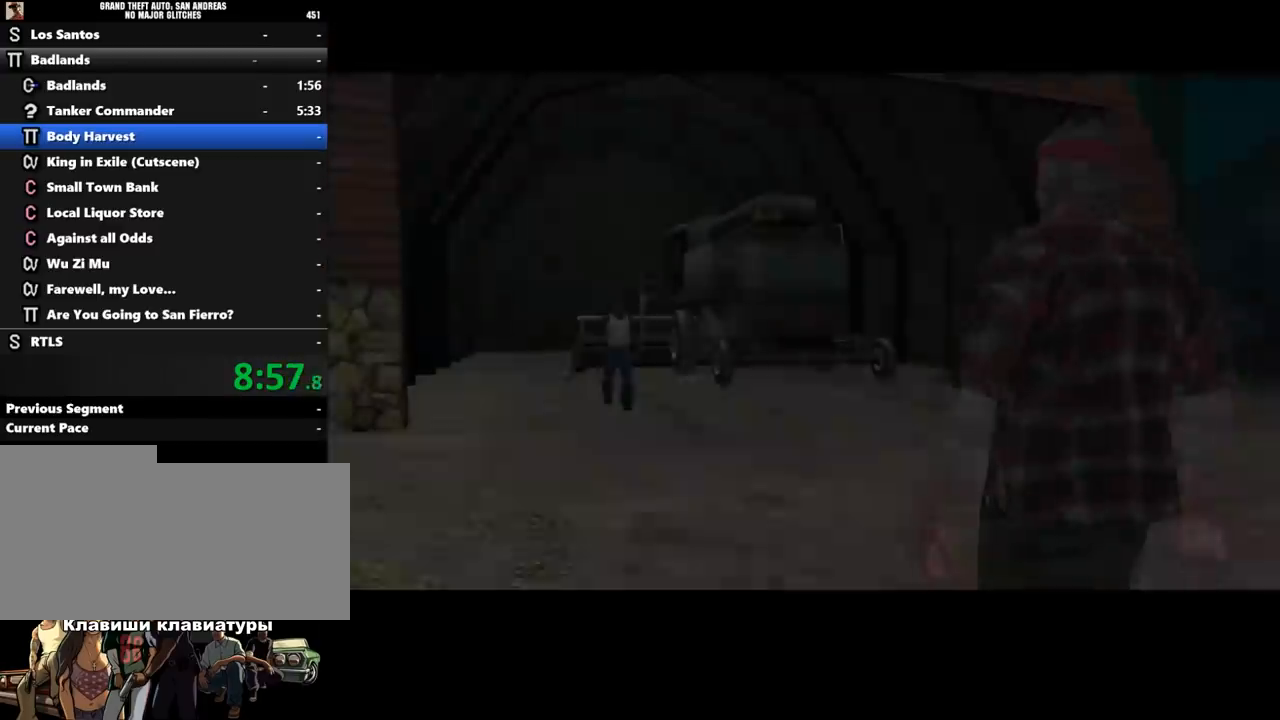
{"keys": [], "mouse": [], "events": [[33, "shift_l", "down"], [133, "shift_l", "up"], [200, "shift_l", "down"], [300, "shift_l", "up"], [400, "shift_l", "down"], [467, "shift_l", "up"]]}
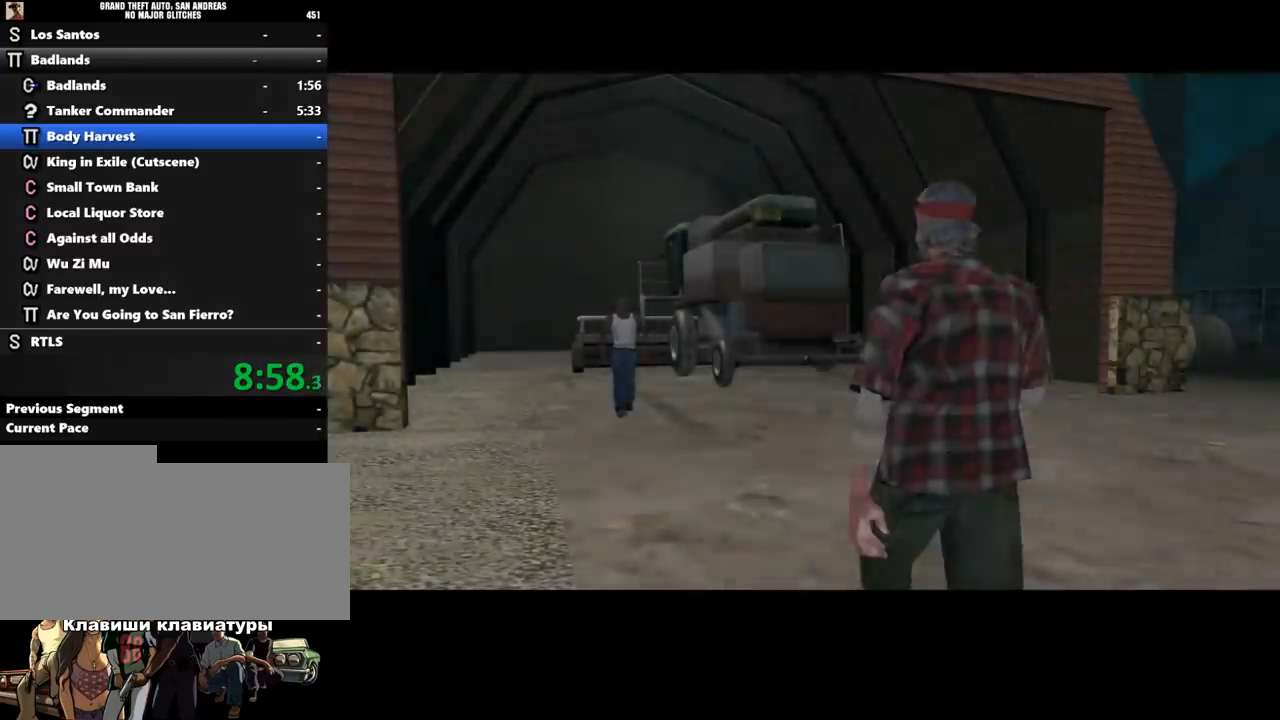
{"keys": [], "mouse": [], "events": [[67, "shift_l", "down"], [133, "shift_l", "up"], [233, "shift_l", "down"], [333, "shift_l", "up"], [400, "shift_l", "down"], [500, "shift_l", "up"]]}
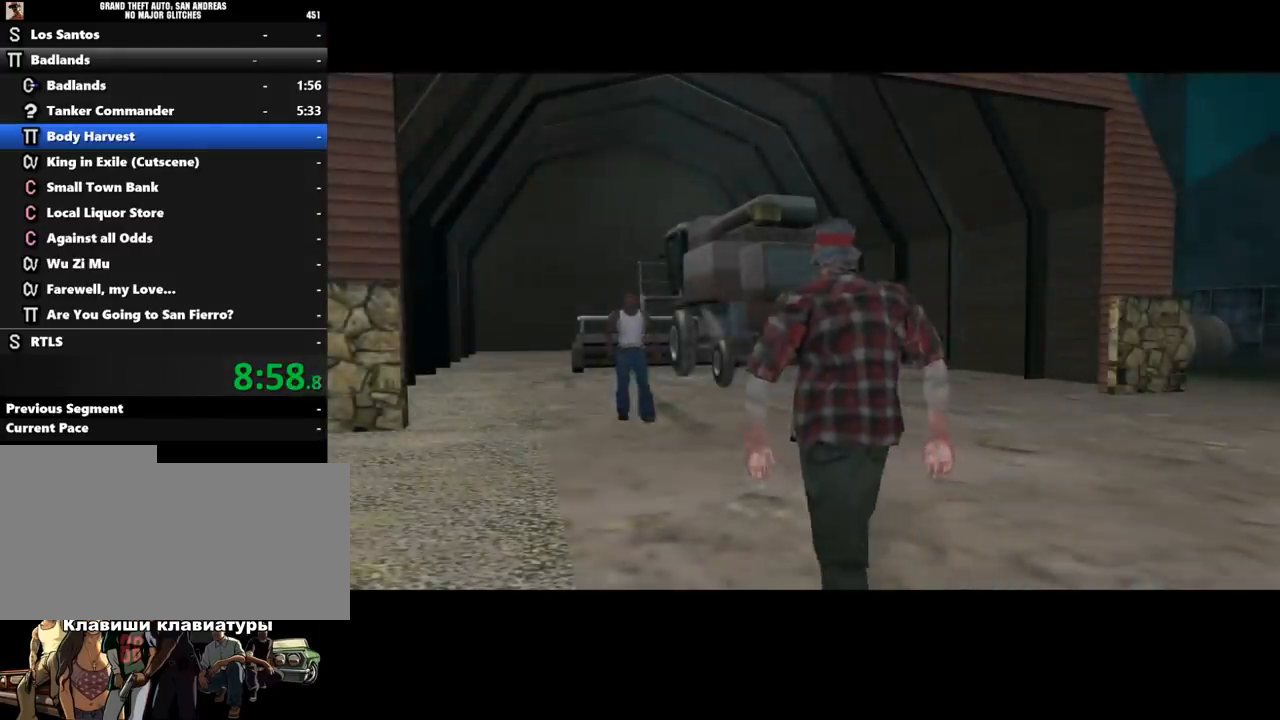
{"keys": ["shift_l"], "mouse": [], "events": [[67, "shift_l", "down"], [167, "shift_l", "up"], [267, "shift_l", "down"], [333, "shift_l", "up"], [467, "shift_l", "down"]]}
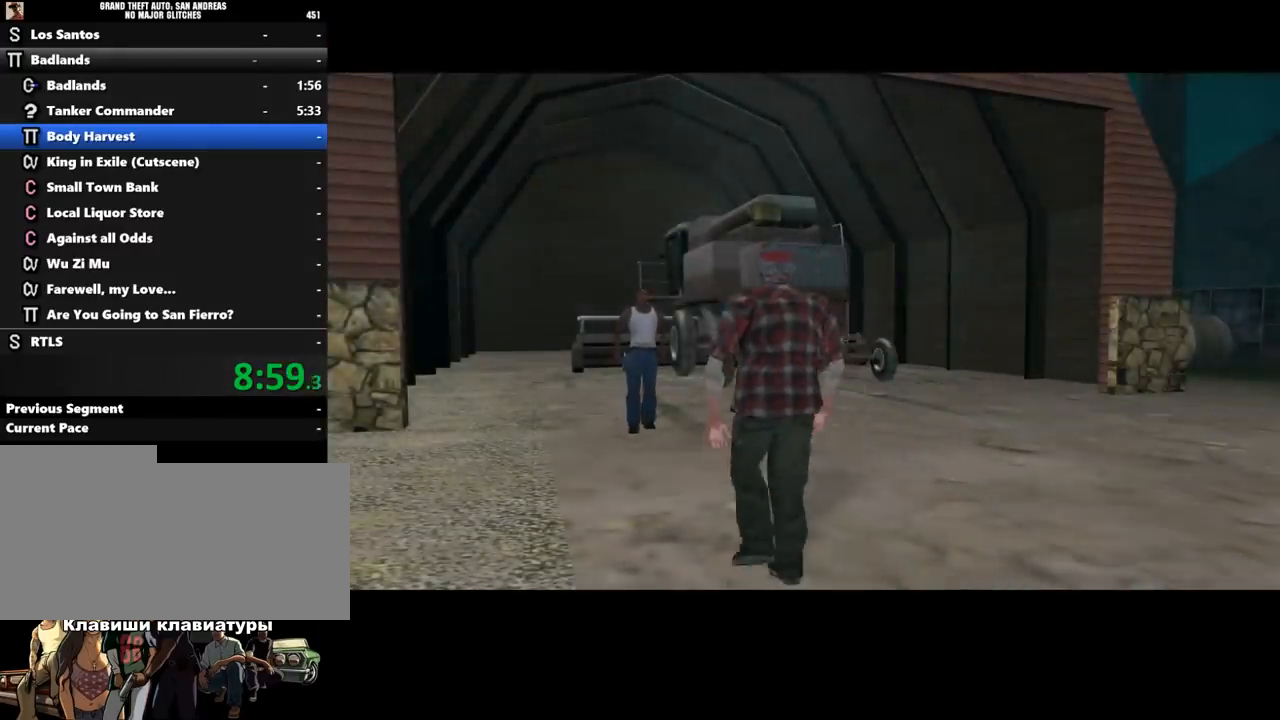
{"keys": ["shift_l"], "mouse": [], "events": [[67, "shift_l", "up"], [133, "shift_l", "down"], [233, "shift_l", "up"], [300, "shift_l", "down"], [367, "shift_l", "up"], [467, "shift_l", "down"]]}
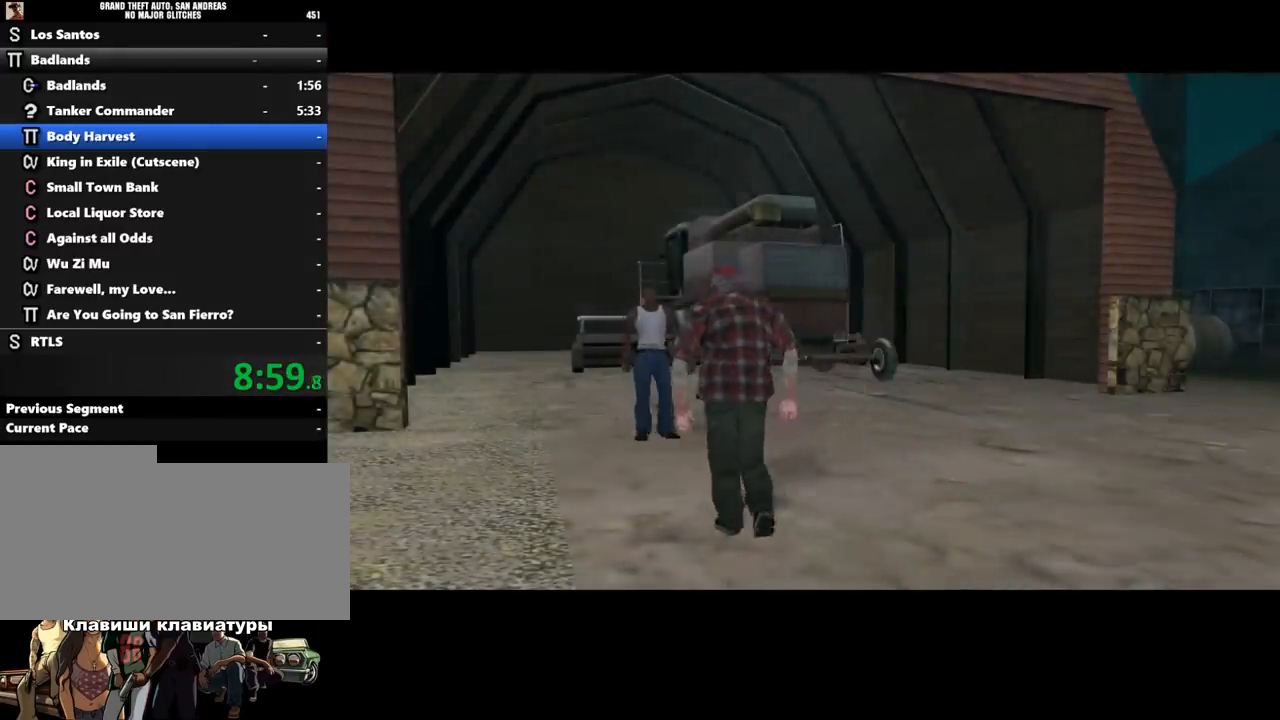
{"keys": ["shift_l"], "mouse": [], "events": [[33, "shift_l", "up"], [133, "shift_l", "down"], [200, "shift_l", "up"], [300, "shift_l", "down"], [400, "shift_l", "up"], [467, "shift_l", "down"]]}
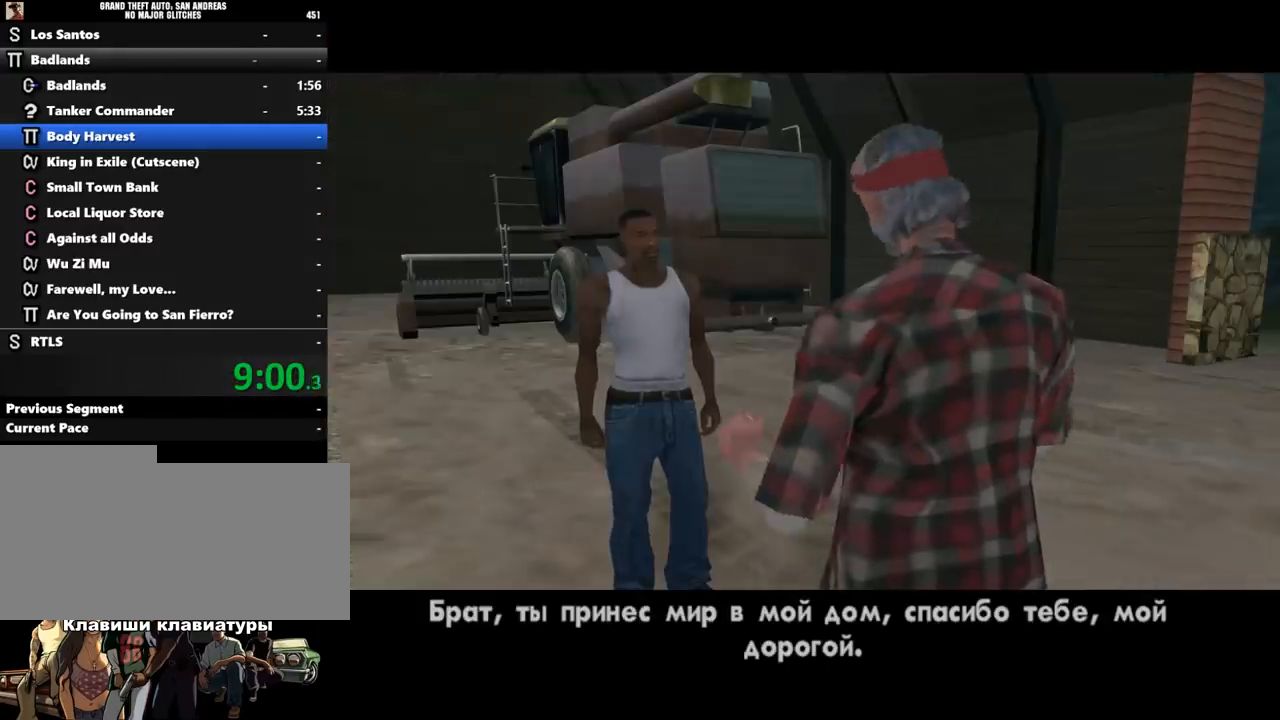
{"keys": ["shift_l"], "mouse": [], "events": [[67, "shift_l", "up"], [133, "shift_l", "down"], [233, "shift_l", "up"], [467, "shift_l", "down"]]}
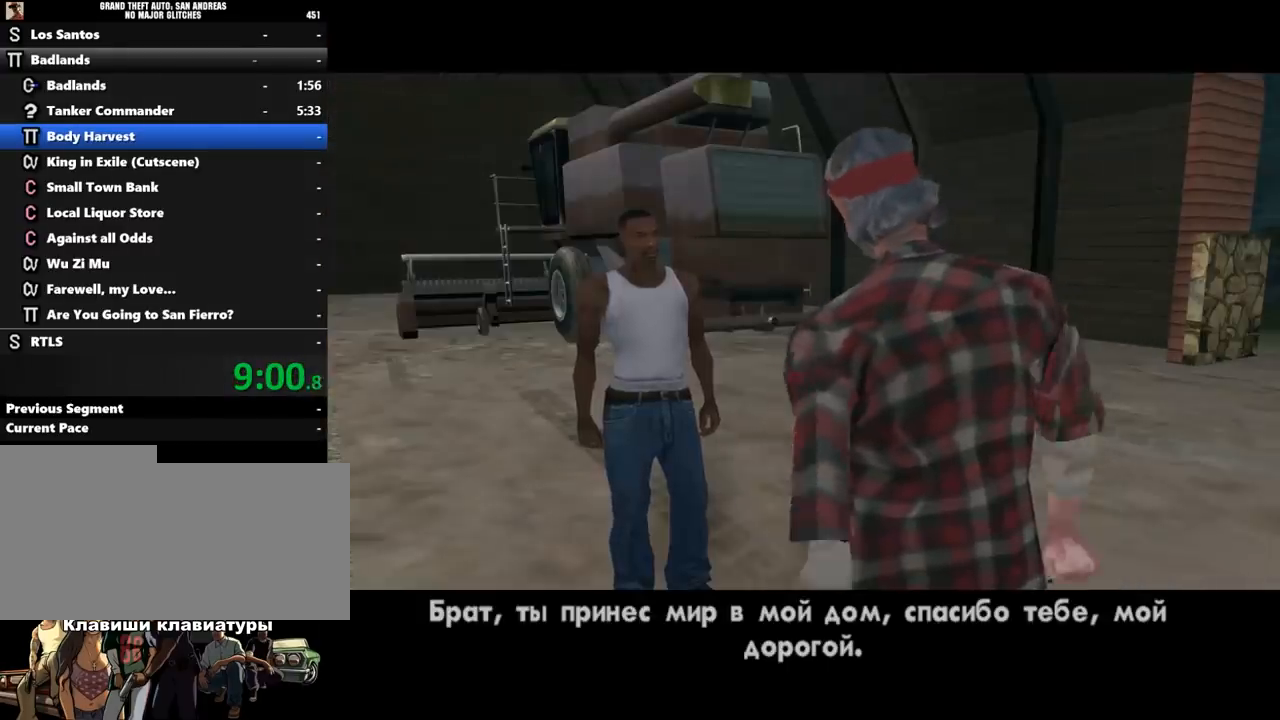
{"keys": ["shift_l"], "mouse": [], "events": [[67, "shift_l", "up"], [167, "shift_l", "down"], [267, "shift_l", "up"], [333, "shift_l", "down"]]}
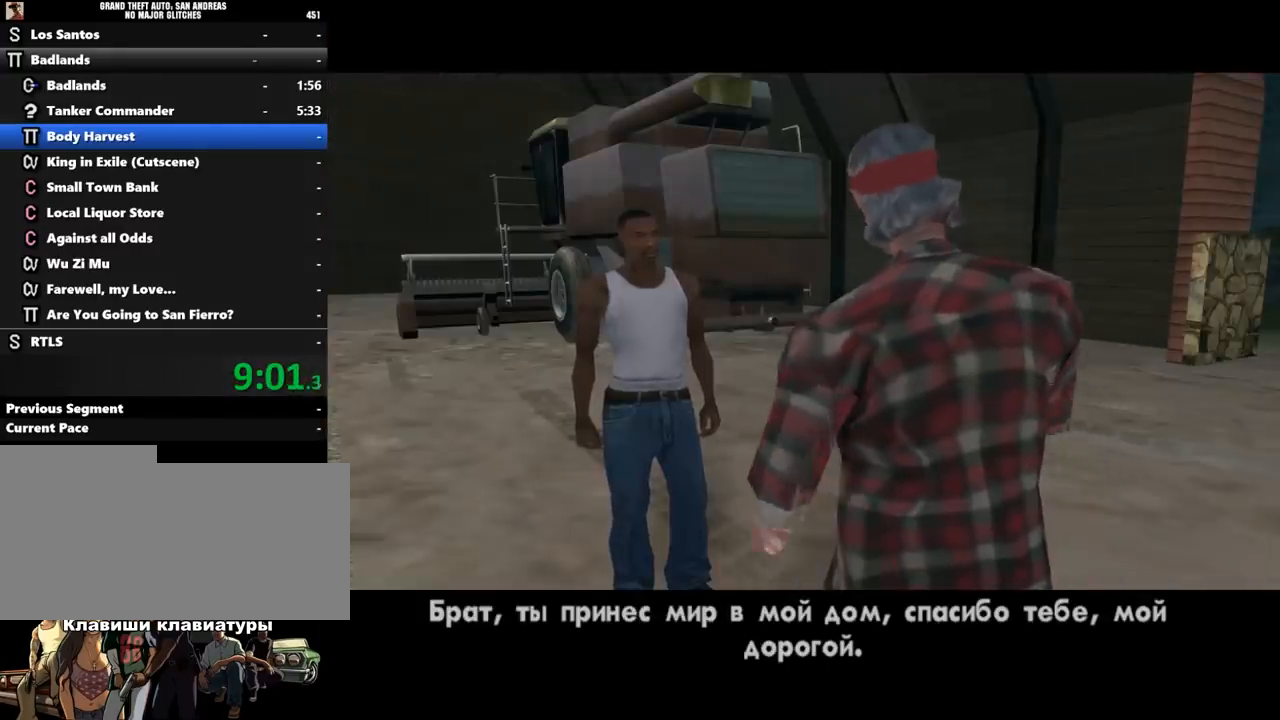
{"keys": [], "mouse": [], "events": [[500, "shift_l", "up"]]}
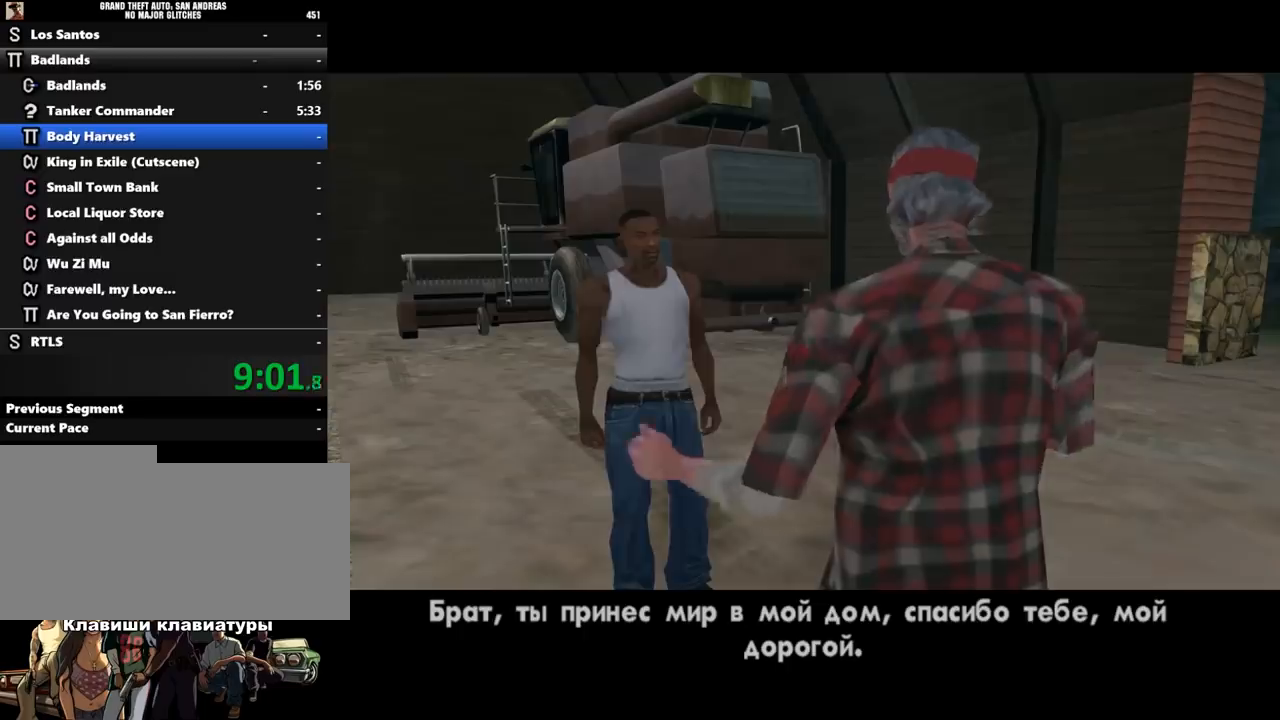
{"keys": [], "mouse": [], "events": [[67, "shift_l", "down"], [167, "shift_l", "up"], [233, "shift_l", "down"], [333, "shift_l", "up"], [433, "shift_l", "down"], [500, "shift_l", "up"]]}
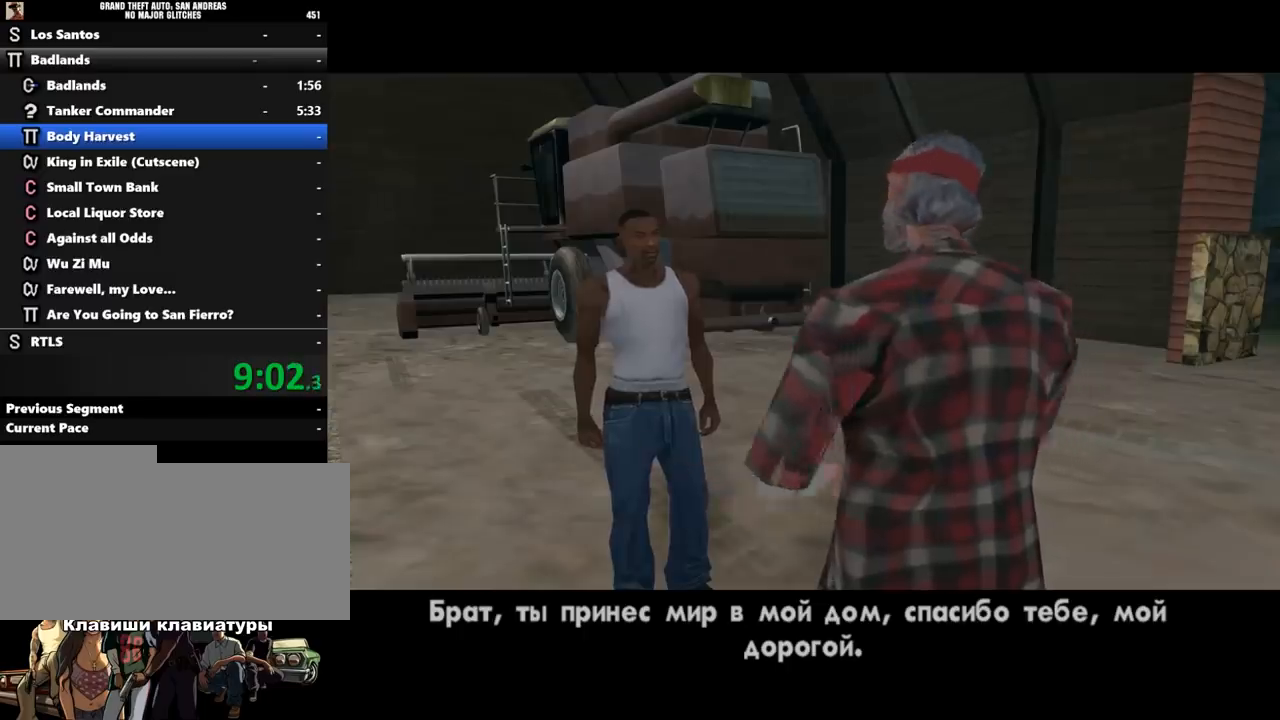
{"keys": [], "mouse": [], "events": [[100, "shift_l", "down"], [200, "shift_l", "up"], [300, "shift_l", "down"], [367, "shift_l", "up"], [467, "shift_l", "down"], [500, "shift_l", "up"]]}
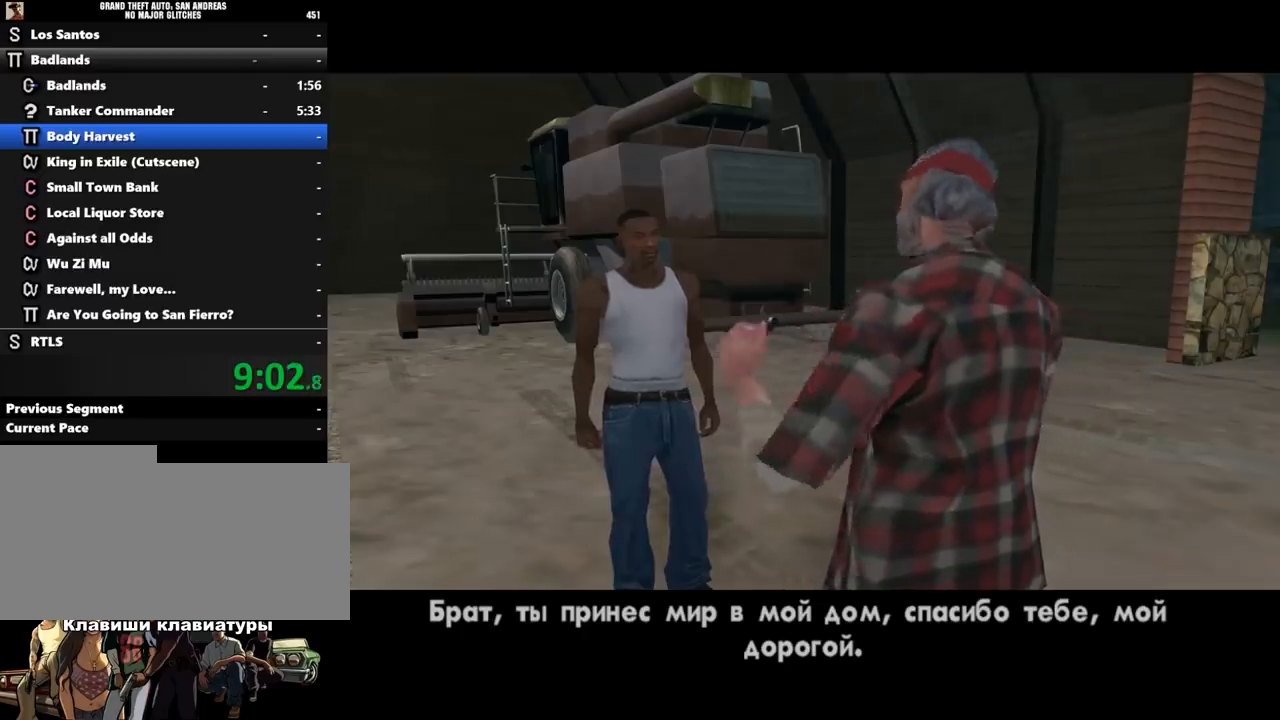
{"keys": ["shift_l"], "mouse": [], "events": [[133, "shift_l", "down"], [200, "shift_l", "up"], [300, "shift_l", "down"], [400, "shift_l", "up"], [433, "shift_l", "down"]]}
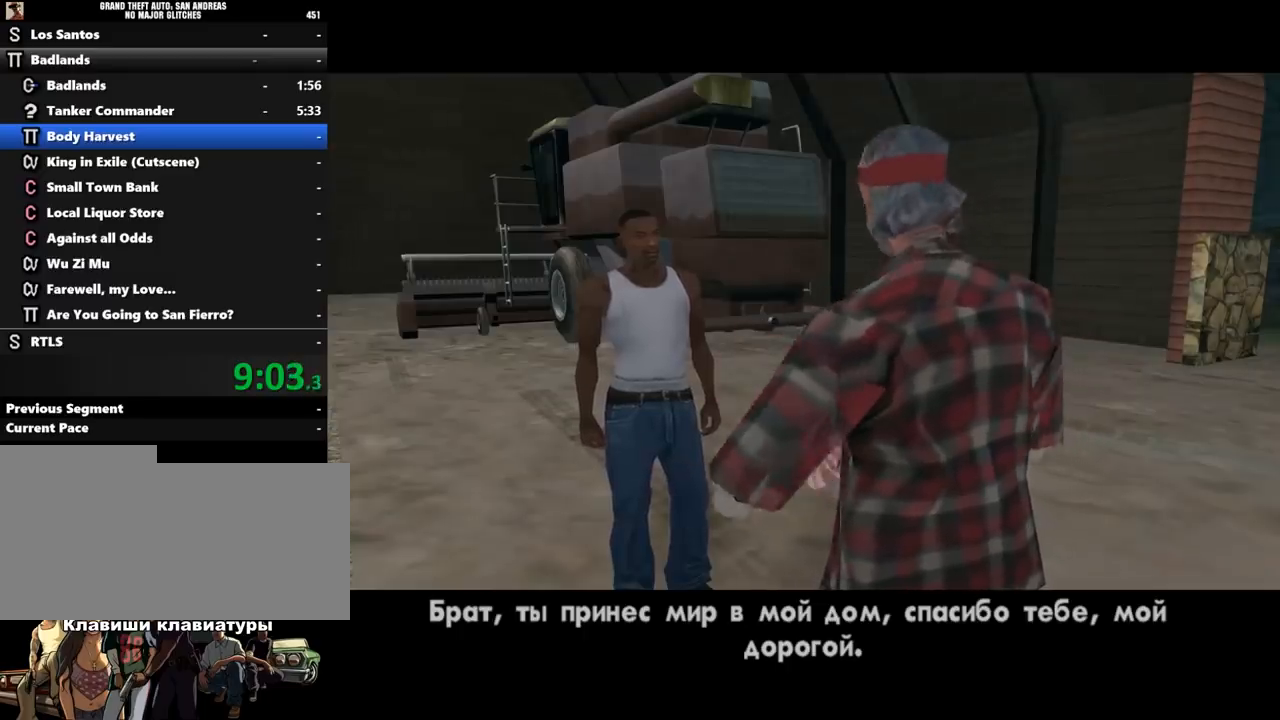
{"keys": ["shift_l"], "mouse": [], "events": [[33, "shift_l", "up"], [133, "shift_l", "down"], [233, "shift_l", "up"], [333, "shift_l", "down"], [400, "shift_l", "up"], [467, "shift_l", "down"]]}
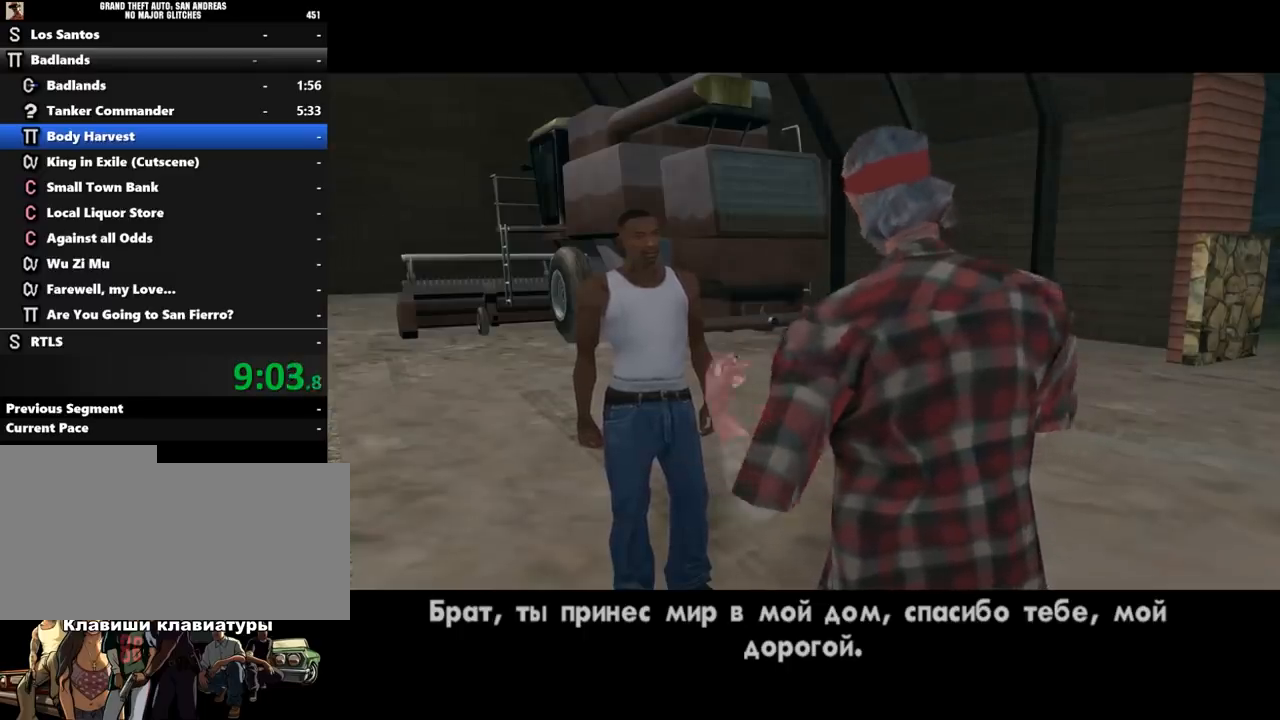
{"keys": ["shift_l"], "mouse": [], "events": [[67, "shift_l", "up"], [167, "shift_l", "down"], [233, "shift_l", "up"], [333, "shift_l", "down"], [400, "shift_l", "up"], [500, "shift_l", "down"]]}
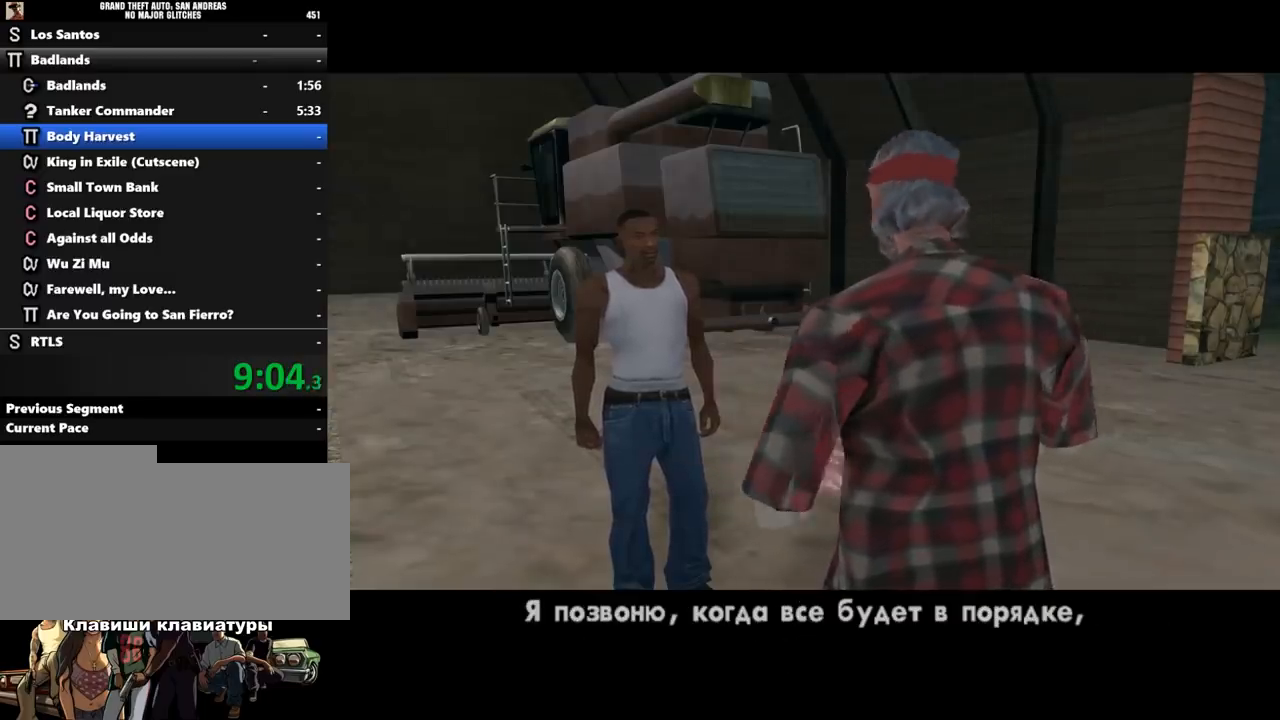
{"keys": [], "mouse": [], "events": [[33, "shift_l", "up"], [200, "shift_l", "down"], [233, "shift_l", "up"], [367, "shift_l", "down"], [400, "shift_l", "up"]]}
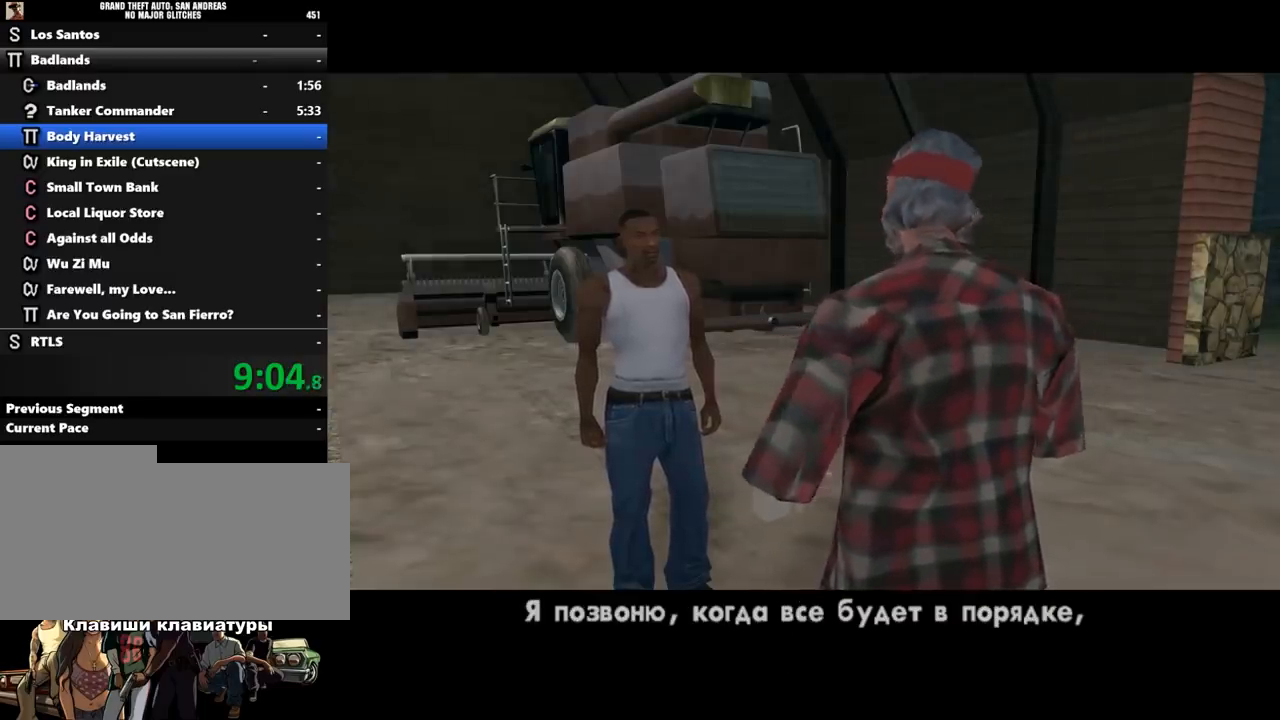
{"keys": [], "mouse": [], "events": [[33, "shift_l", "down"], [67, "shift_l", "up"], [200, "shift_l", "down"], [267, "shift_l", "up"], [367, "shift_l", "down"], [433, "shift_l", "up"]]}
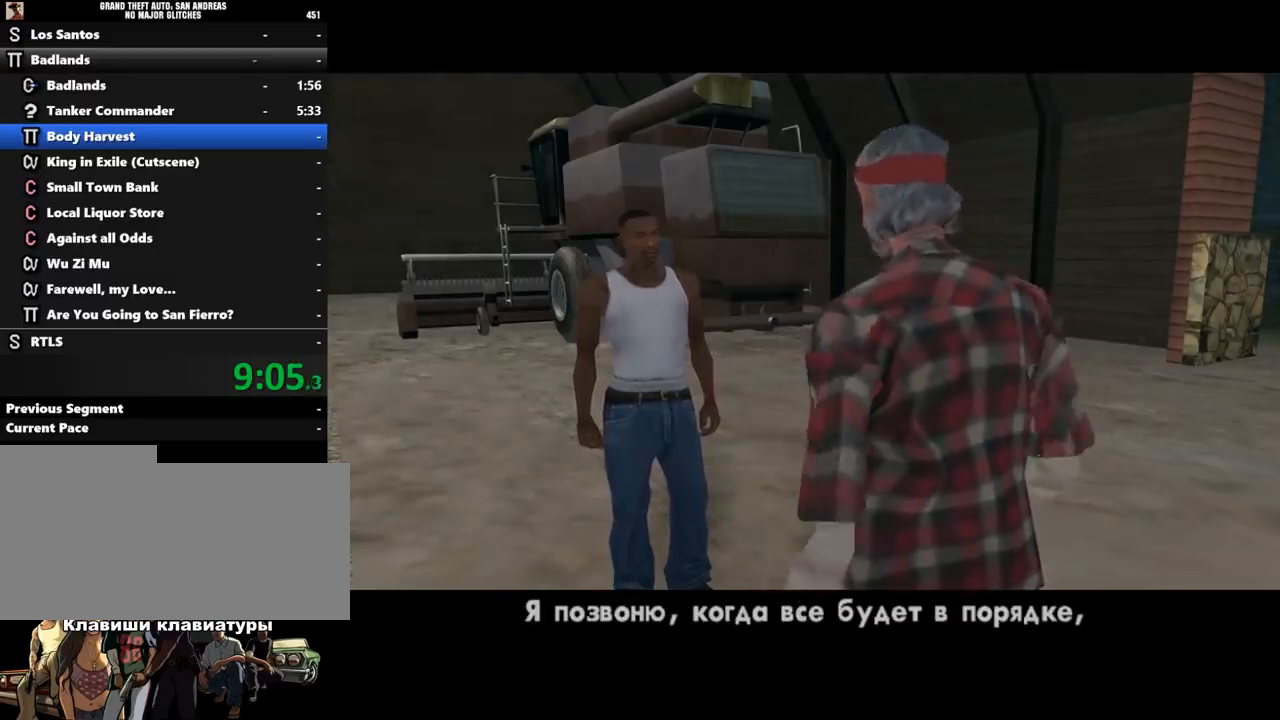
{"keys": [], "mouse": [], "events": [[67, "shift_l", "down"], [133, "shift_l", "up"], [200, "shift_l", "down"], [333, "shift_l", "up"], [433, "shift_l", "down"], [500, "shift_l", "up"]]}
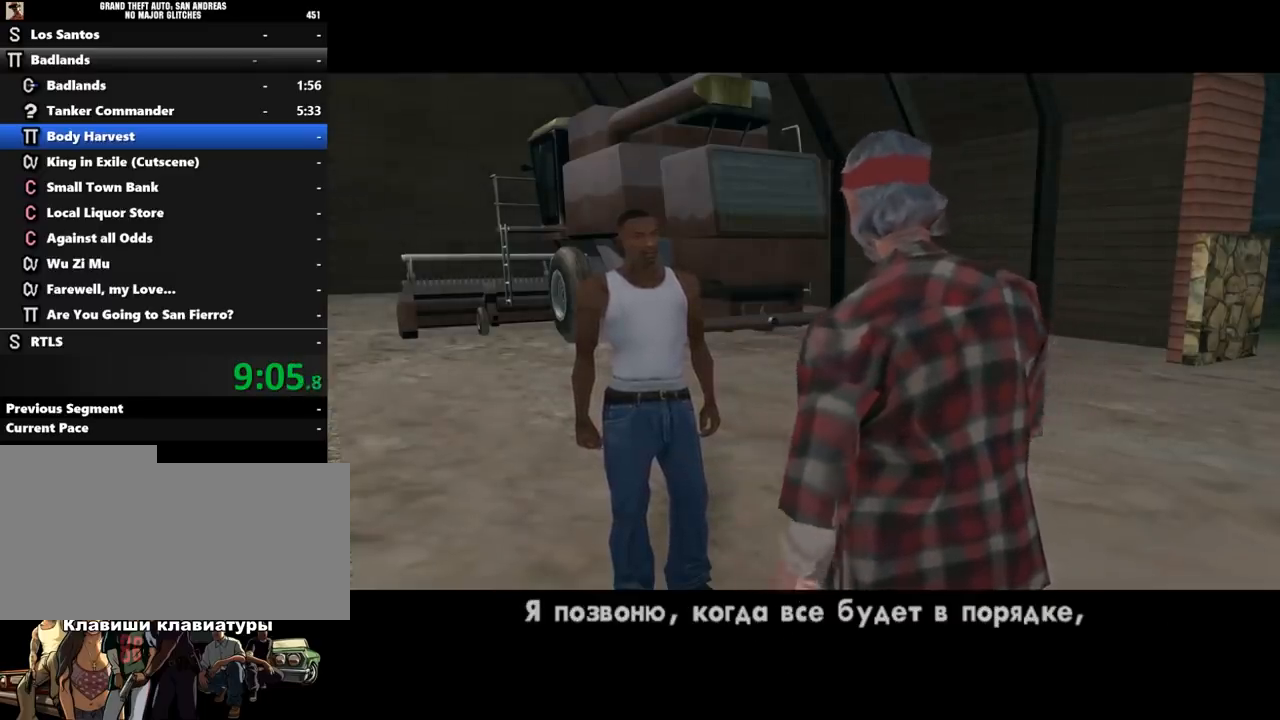
{"keys": ["shift_l"], "mouse": [], "events": [[100, "shift_l", "down"], [133, "shift_l", "up"], [267, "shift_l", "down"], [333, "shift_l", "up"], [433, "shift_l", "down"]]}
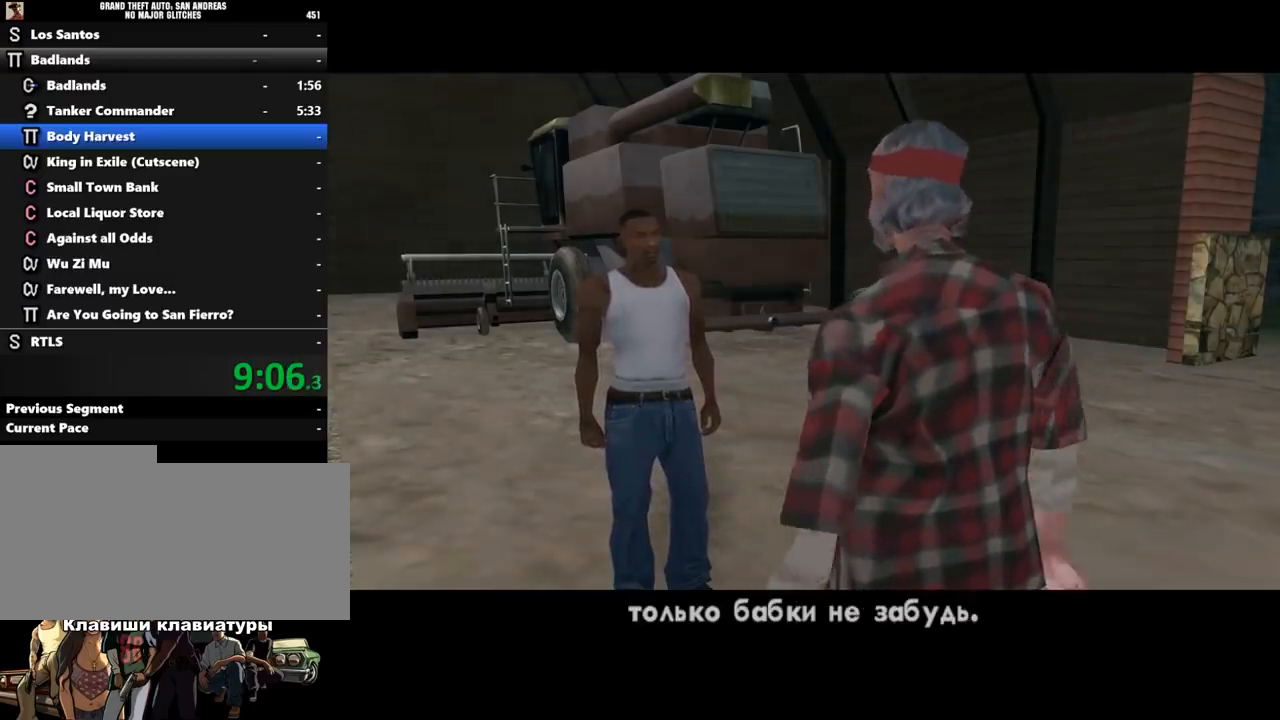
{"keys": ["shift_l"], "mouse": [], "events": [[67, "shift_l", "up"], [100, "shift_l", "down"], [233, "shift_l", "up"], [333, "shift_l", "down"], [400, "shift_l", "up"], [500, "shift_l", "down"]]}
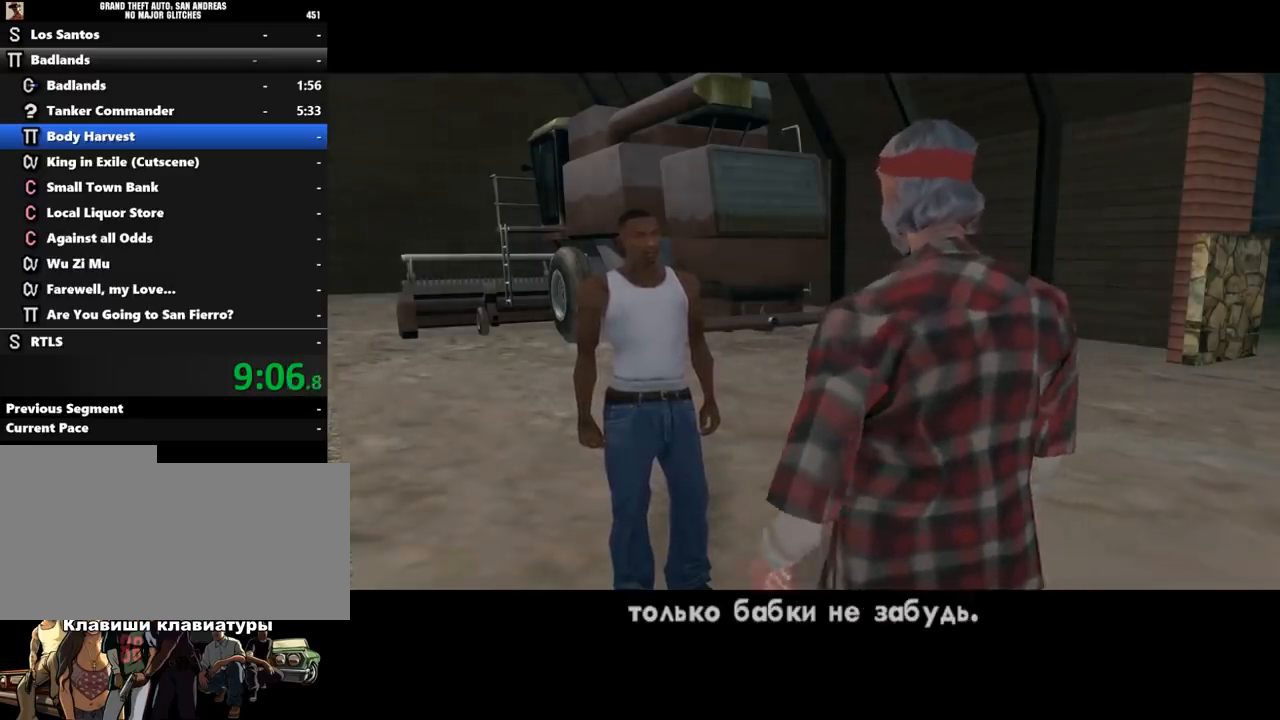
{"keys": ["shift_l"], "mouse": [], "events": [[67, "shift_l", "up"], [167, "shift_l", "down"], [233, "shift_l", "up"], [333, "shift_l", "down"], [400, "shift_l", "up"], [500, "shift_l", "down"]]}
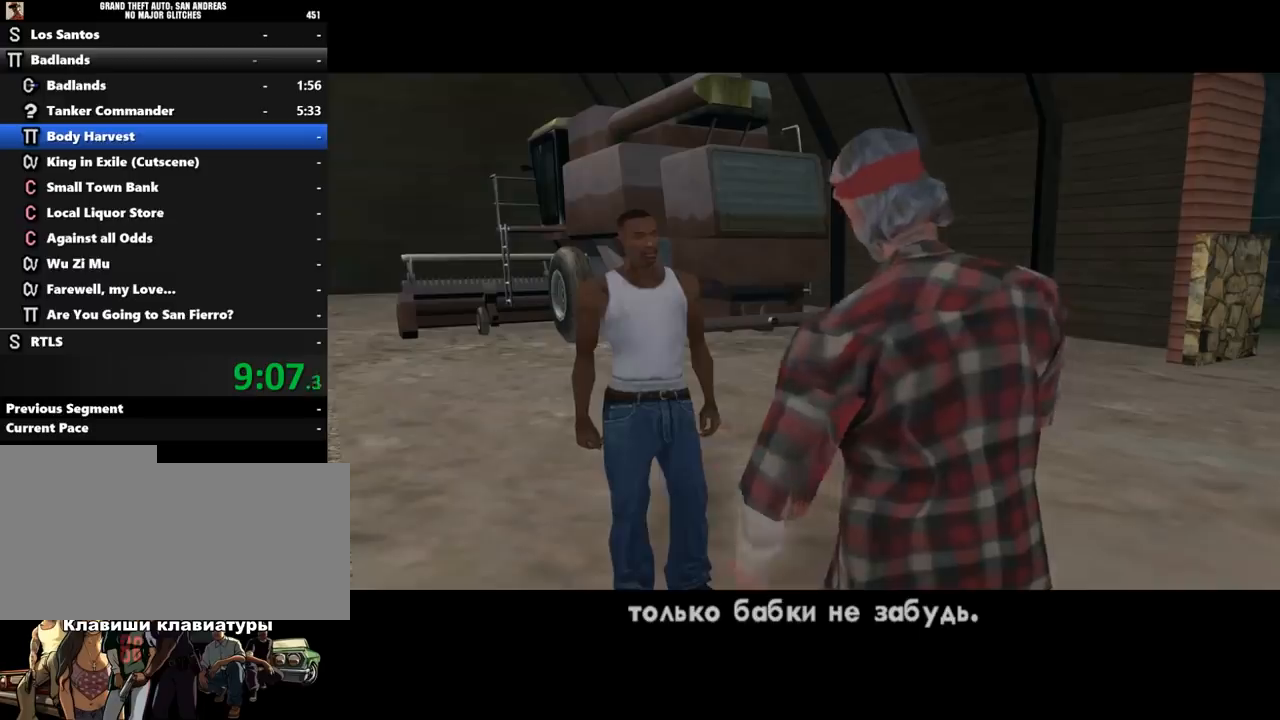
{"keys": [], "mouse": [], "events": [[100, "shift_l", "up"], [133, "shift_l", "down"], [267, "shift_l", "up"], [367, "shift_l", "down"], [433, "shift_l", "up"]]}
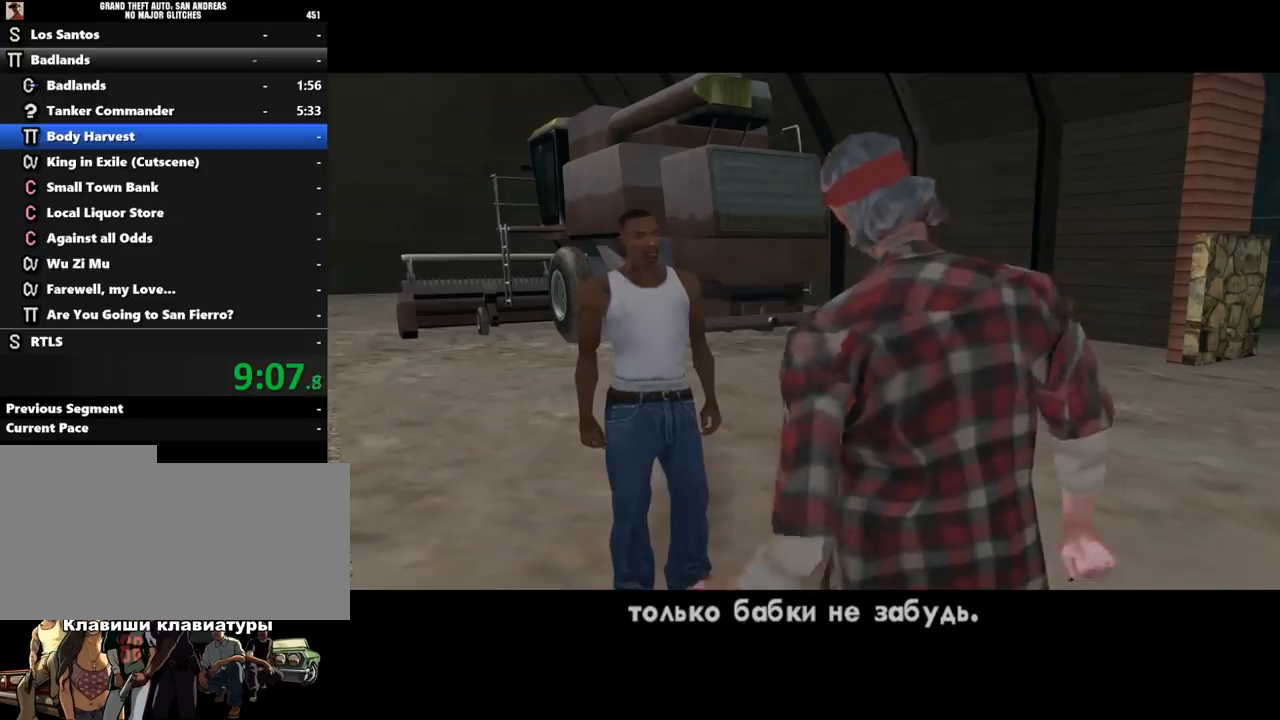
{"keys": [], "mouse": [], "events": [[33, "shift_l", "down"], [100, "shift_l", "up"], [200, "shift_l", "down"], [300, "shift_l", "up"], [433, "shift_l", "down"], [467, "shift_l", "up"]]}
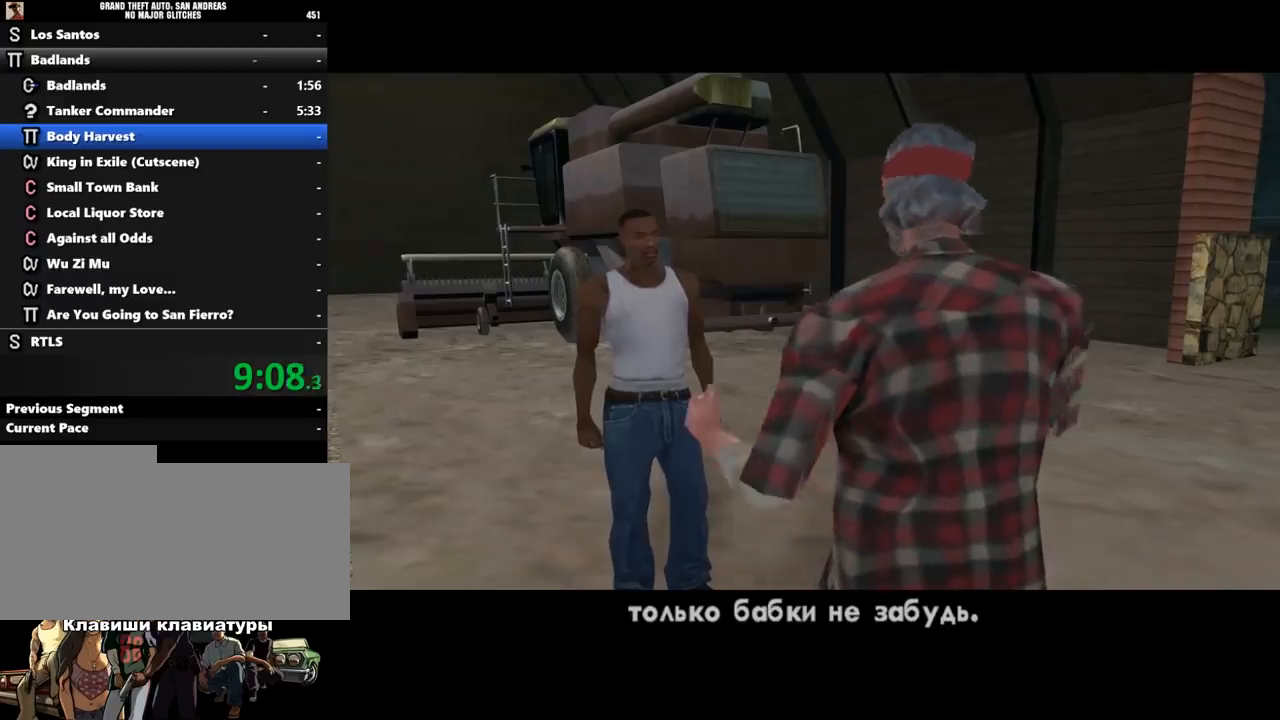
{"keys": ["a", "shift_l", "w"], "mouse": [], "events": [[100, "shift_l", "down"], [167, "shift_l", "up"], [267, "shift_l", "down"], [367, "w", "down"], [467, "a", "down"]]}